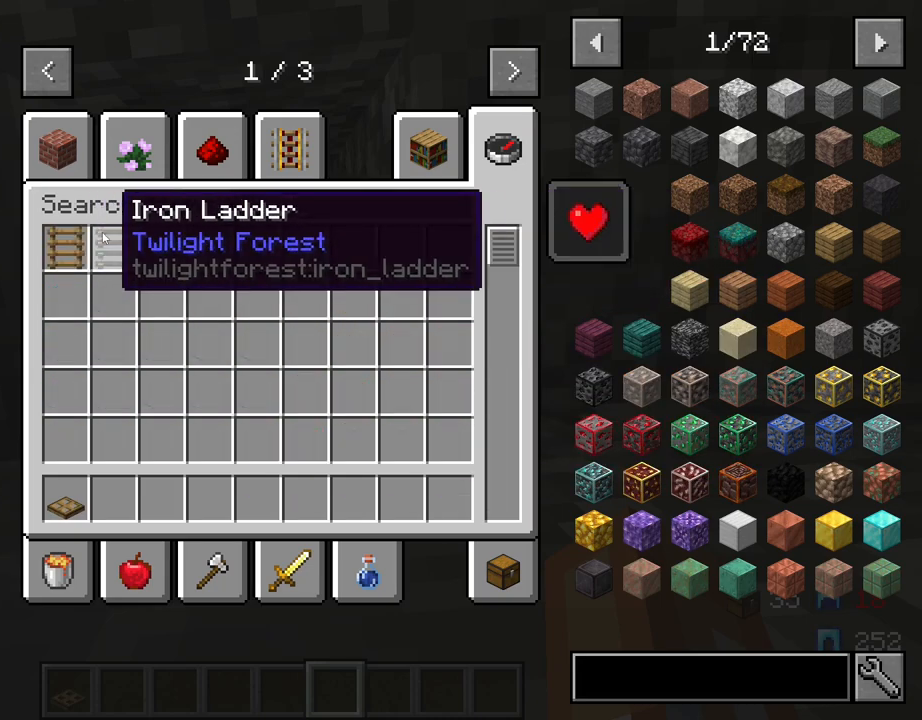
Gameplay with keyboard and mouse; each line is a JSON object with the keys and mouse buttons held at the frame after it. "events" lists presses ("down") and releases ("up") of "1", "2", "3", "4", "5", "a", "alt", "c", "caps_lock", "ctrl", "d", "e", "f", "g", "q", "r", "s", "shift", "space", "t", "tab", "v", "w", "x", "z", "mouse_left", "mouse_wheel" and "mouse_right" between this image and that frame as [ms after this image, input, new state], when the widget could be followed in between. "mouse_left", "mouse_wheel", "mouse_right" = the "left", "wheel", "right" buttons of the "mouse" list. No other keys are recorded. Fast repeated clicks can show as one long hold. "wheel" means that the mouse wheel is clicked or scrolled. "mouse_move" is the direction in which the mouse moves at that frame (one of eight, or "still"), when it could be read.
{"keys": [], "mouse": [], "mouse_move": "down", "events": [[234, "mouse_left", "down"], [334, "mouse_left", "up"]]}
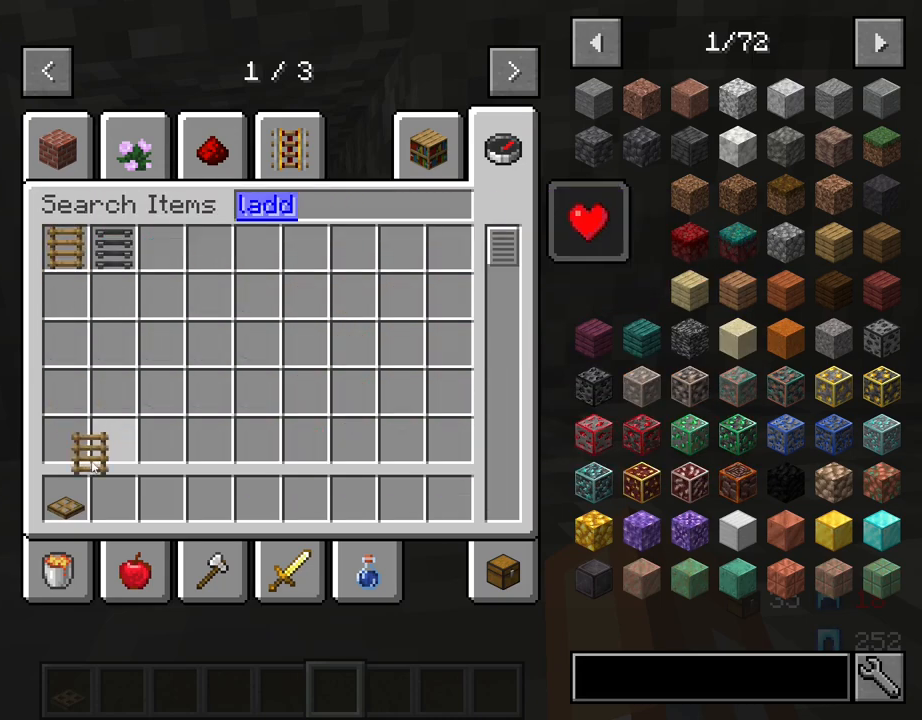
{"keys": [], "mouse": [], "mouse_move": "up-right", "events": [[250, "mouse_left", "down"], [350, "mouse_left", "up"]]}
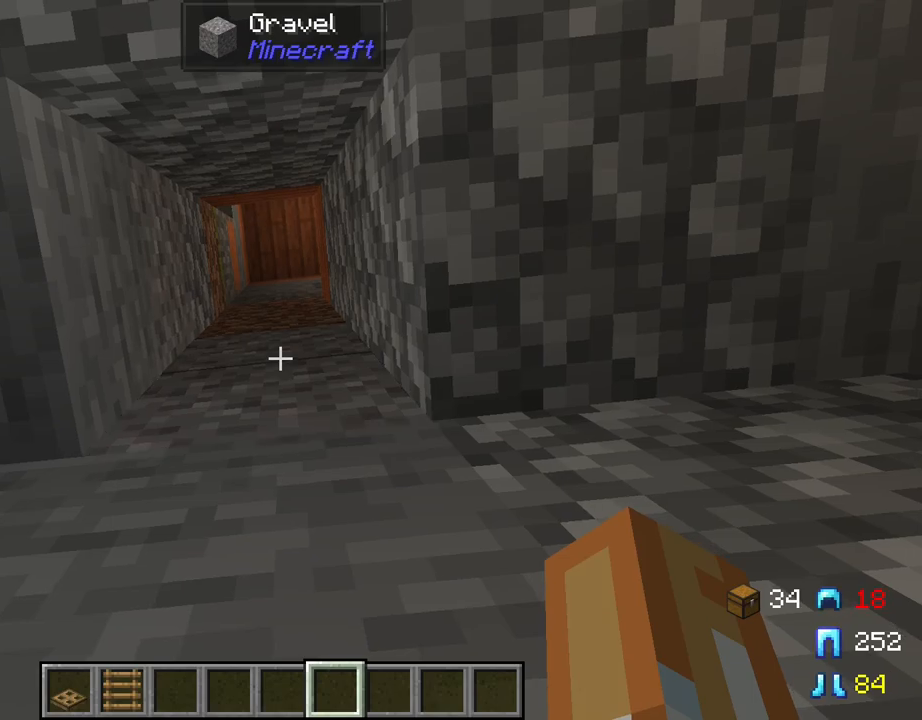
{"keys": [], "mouse": [], "mouse_move": "still", "events": []}
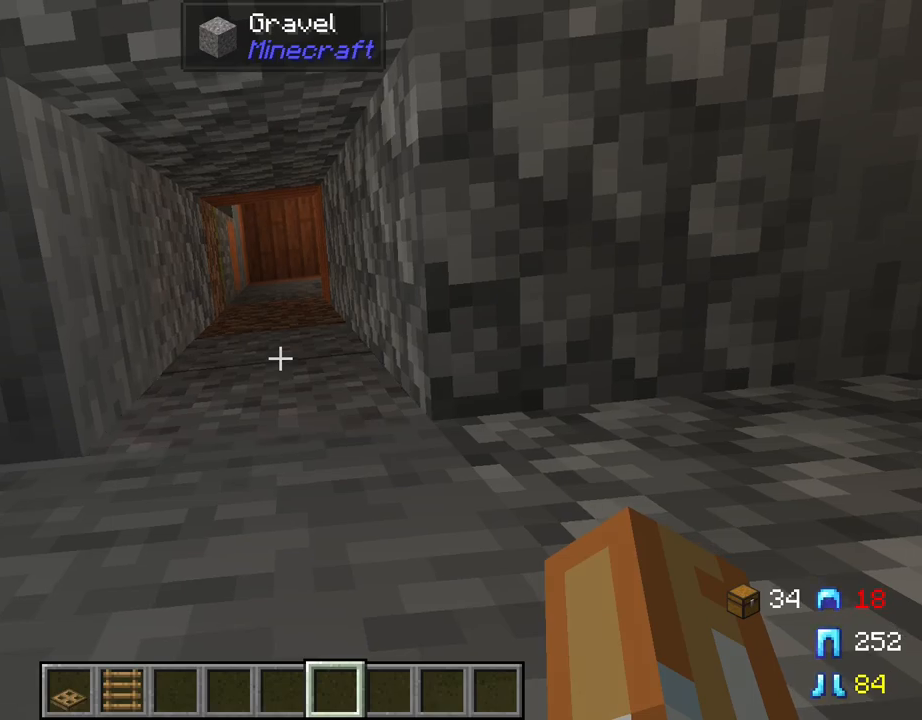
{"keys": ["s"], "mouse": [], "mouse_move": "down", "events": [[50, "mouse_wheel", "down"], [284, "mouse_wheel", "up"], [384, "s", "down"]]}
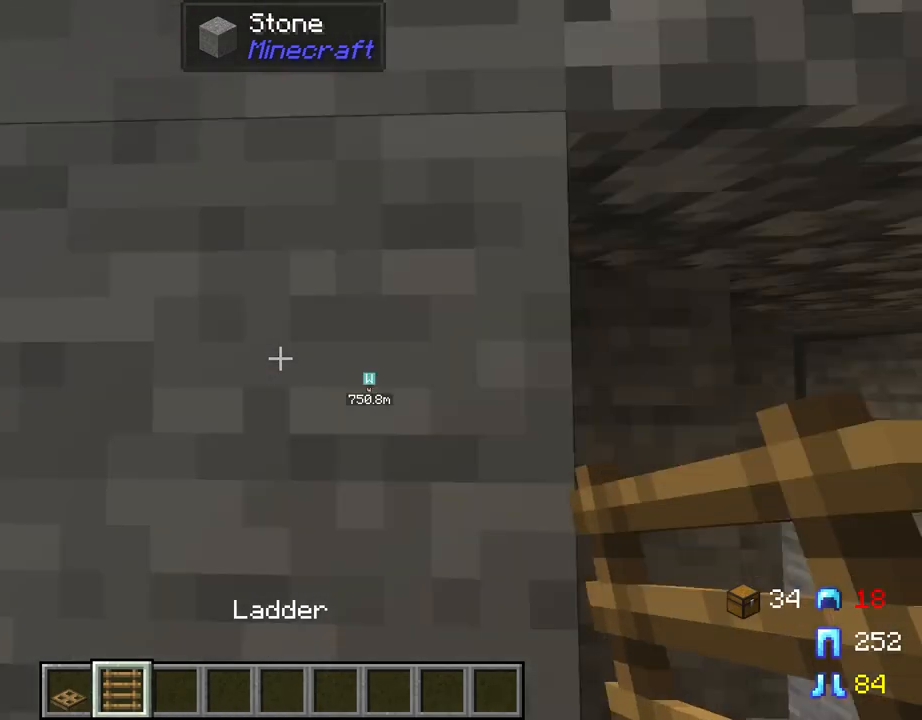
{"keys": [], "mouse": [], "mouse_move": "still", "events": [[67, "s", "up"]]}
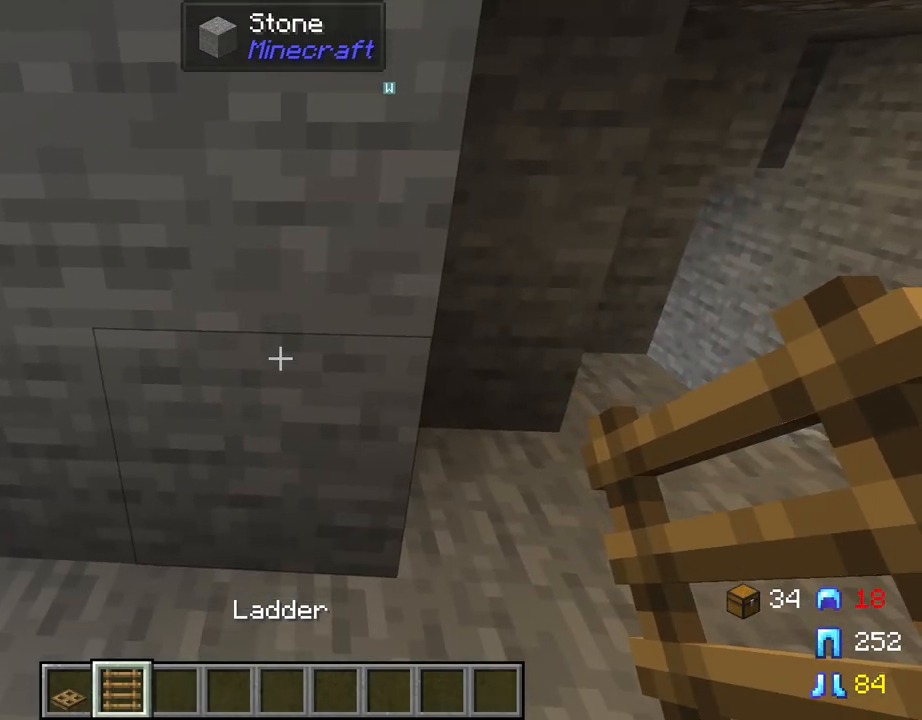
{"keys": [], "mouse": ["right"], "mouse_move": "still", "events": [[34, "s", "down"], [84, "mouse_right", "down"], [184, "mouse_right", "up"], [184, "s", "up"], [450, "mouse_right", "down"]]}
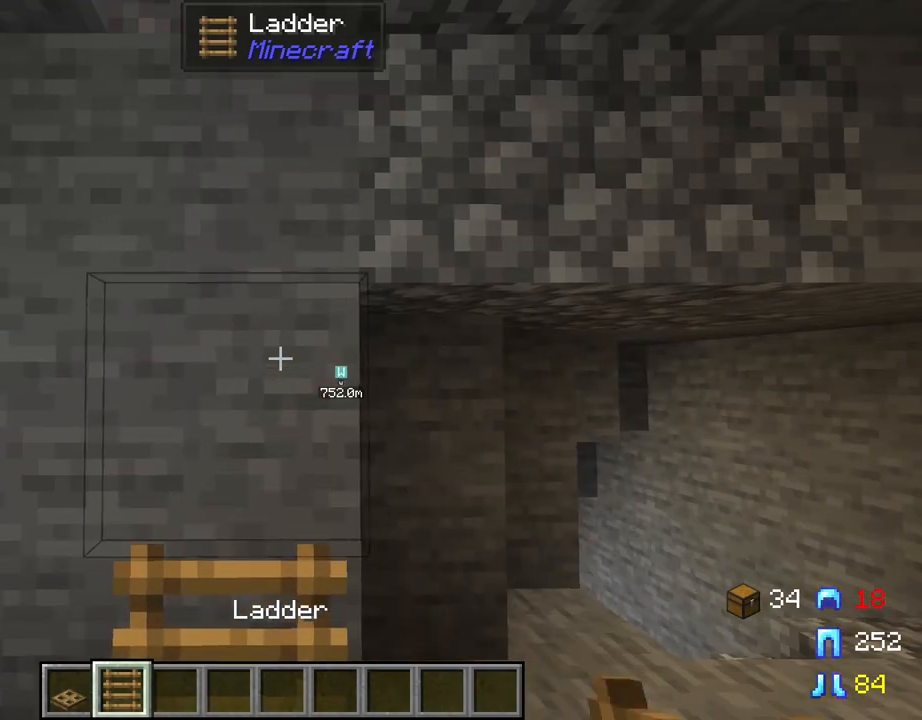
{"keys": ["w"], "mouse": [], "mouse_move": "still", "events": [[50, "mouse_right", "up"], [50, "w", "down"], [284, "mouse_right", "down"], [384, "mouse_right", "up"]]}
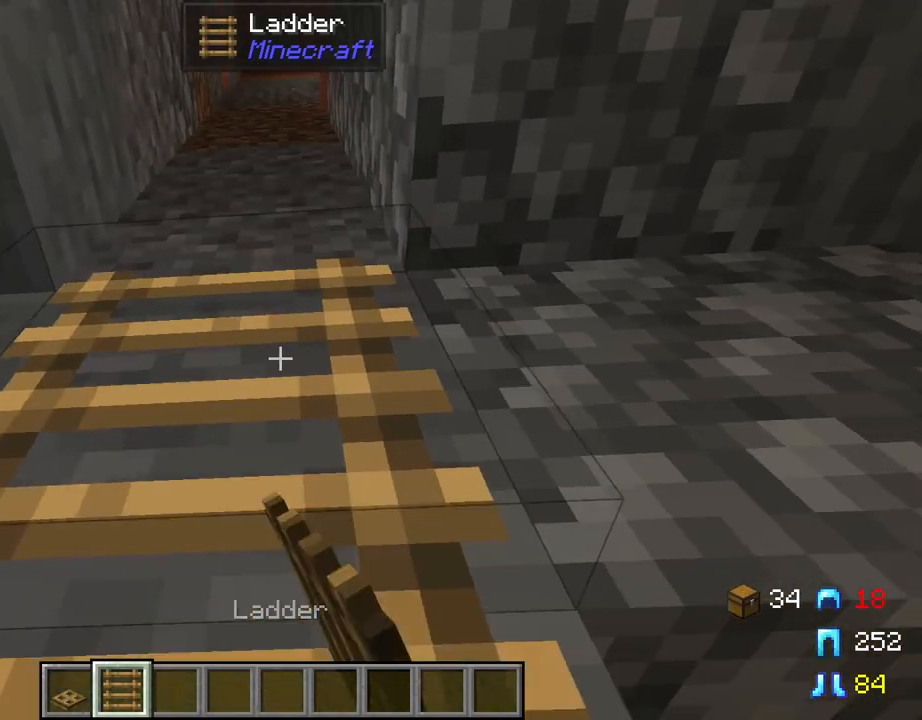
{"keys": ["w"], "mouse": ["right"], "mouse_move": "still", "events": [[34, "mouse_right", "down"], [117, "mouse_right", "up"], [250, "mouse_right", "down"], [350, "mouse_right", "up"], [450, "mouse_right", "down"]]}
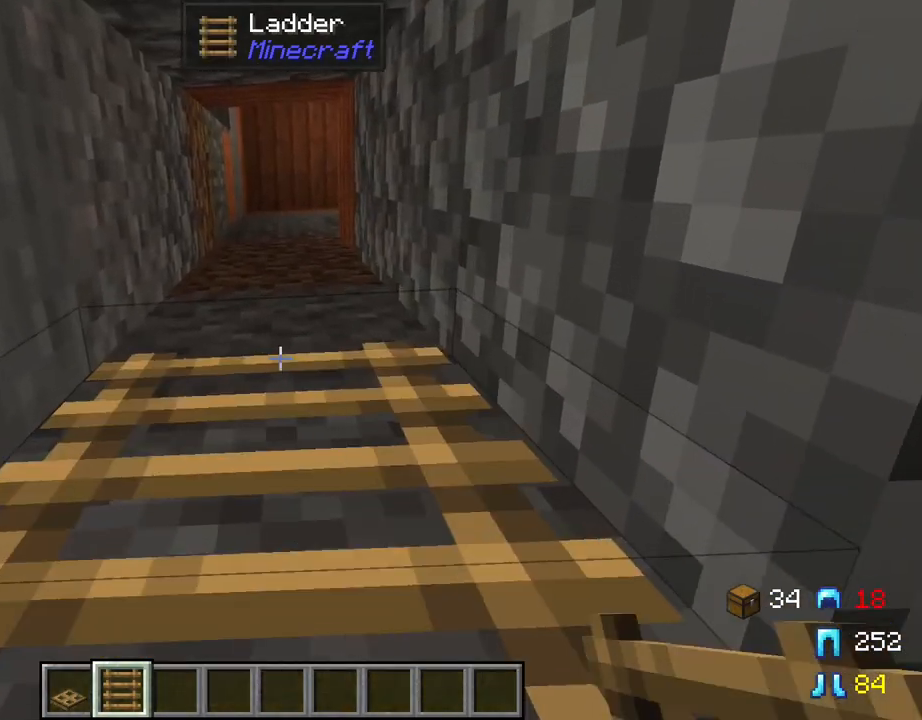
{"keys": ["w"], "mouse": [], "mouse_move": "still", "events": [[34, "mouse_right", "up"], [184, "mouse_right", "down"], [267, "mouse_right", "up"], [367, "mouse_right", "down"], [450, "mouse_right", "up"]]}
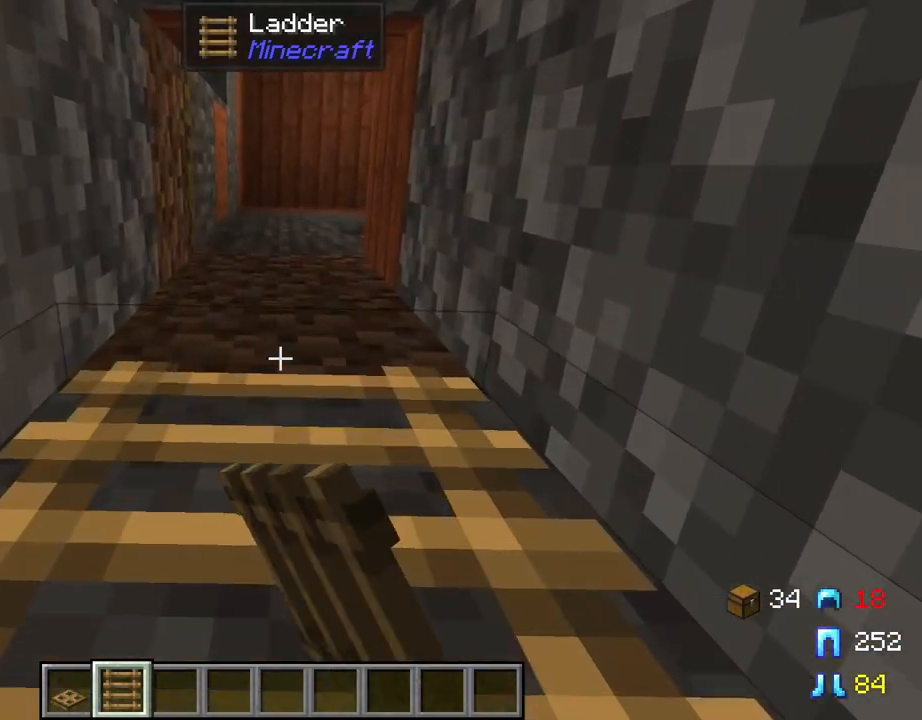
{"keys": ["w"], "mouse": ["right"], "mouse_move": "still", "events": [[234, "mouse_right", "down"], [334, "mouse_right", "up"], [434, "mouse_right", "down"]]}
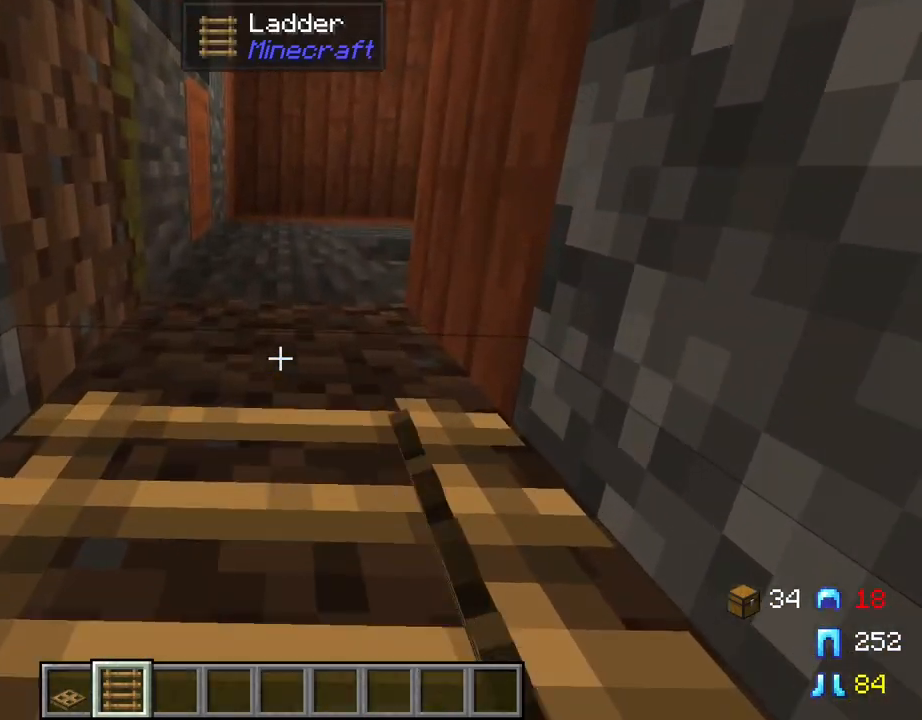
{"keys": ["w"], "mouse": [], "mouse_move": "still", "events": [[17, "mouse_right", "up"], [200, "mouse_right", "down"], [300, "mouse_right", "up"]]}
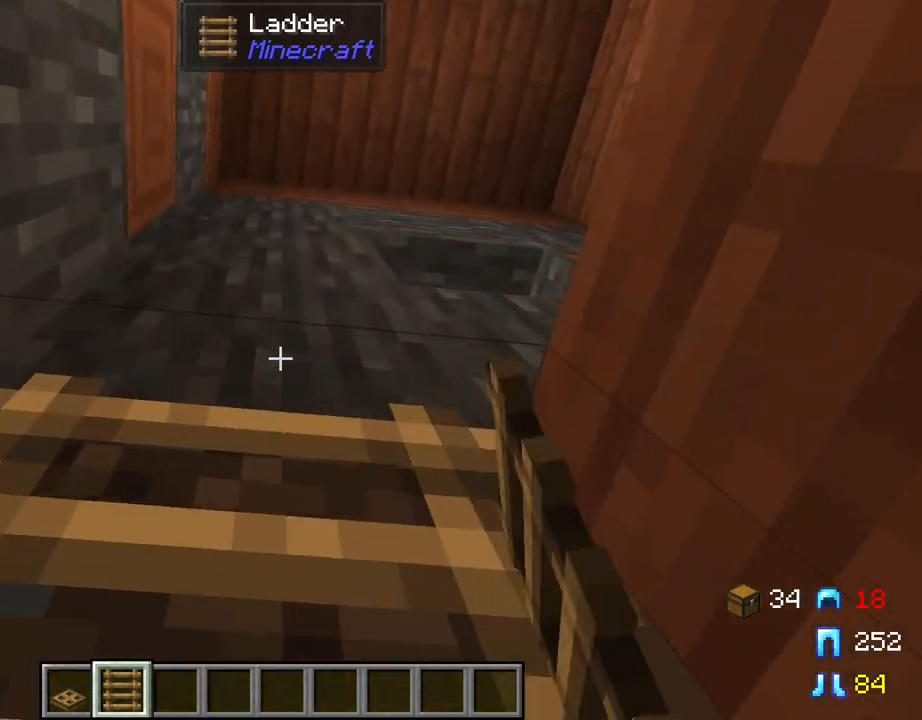
{"keys": ["d"], "mouse": [], "mouse_move": "still", "events": [[34, "d", "down"], [217, "w", "up"]]}
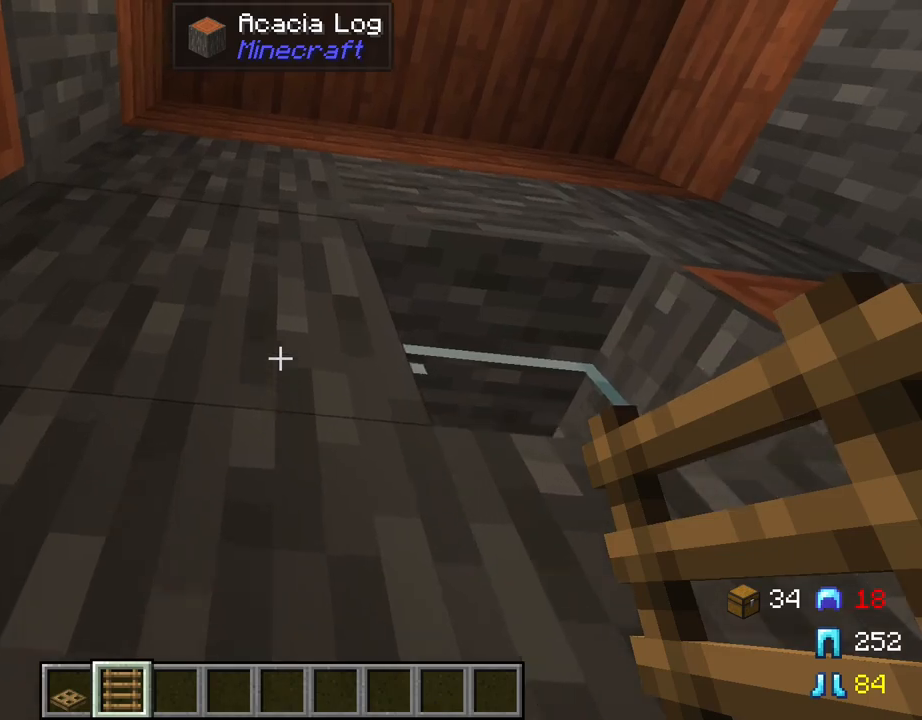
{"keys": ["d", "s"], "mouse": [], "mouse_move": "left", "events": [[150, "s", "down"]]}
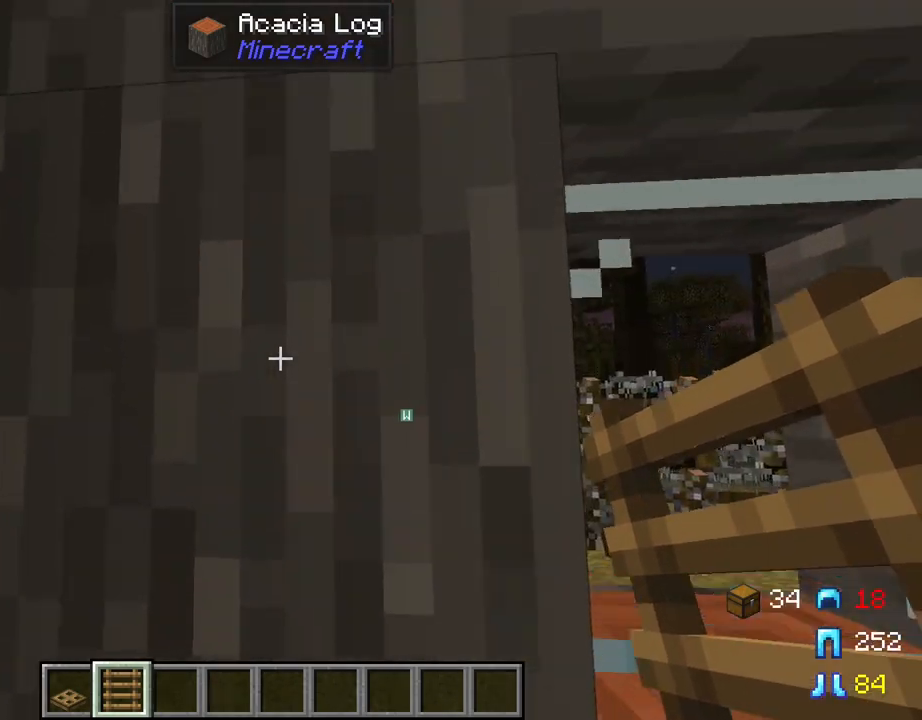
{"keys": ["s"], "mouse": [], "mouse_move": "still", "events": [[167, "d", "up"], [200, "mouse_wheel", "down"], [250, "mouse_wheel", "up"]]}
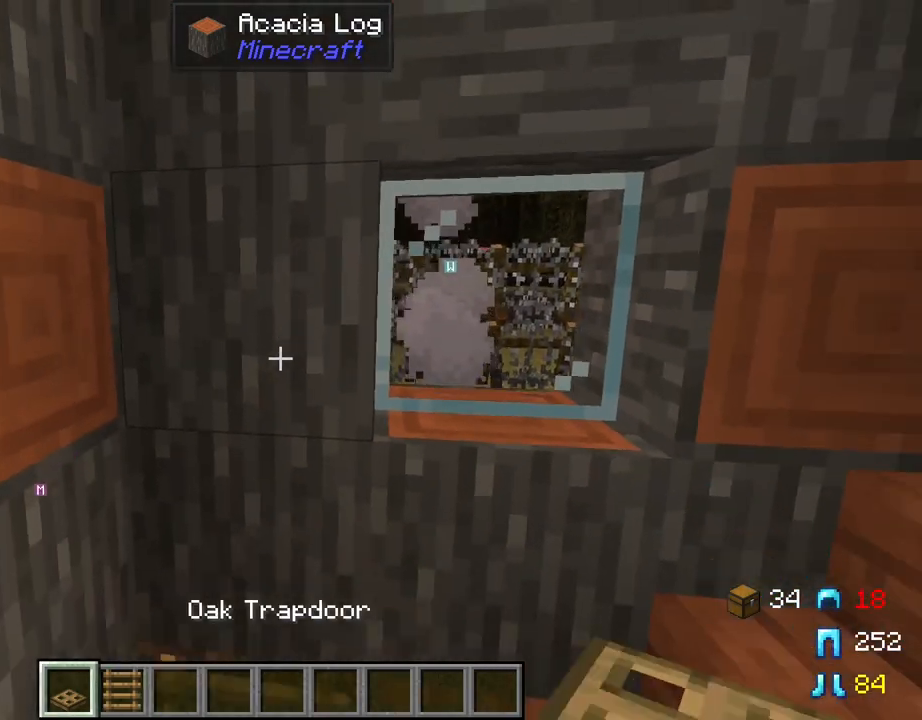
{"keys": [], "mouse": [], "mouse_move": "still", "events": [[34, "s", "up"]]}
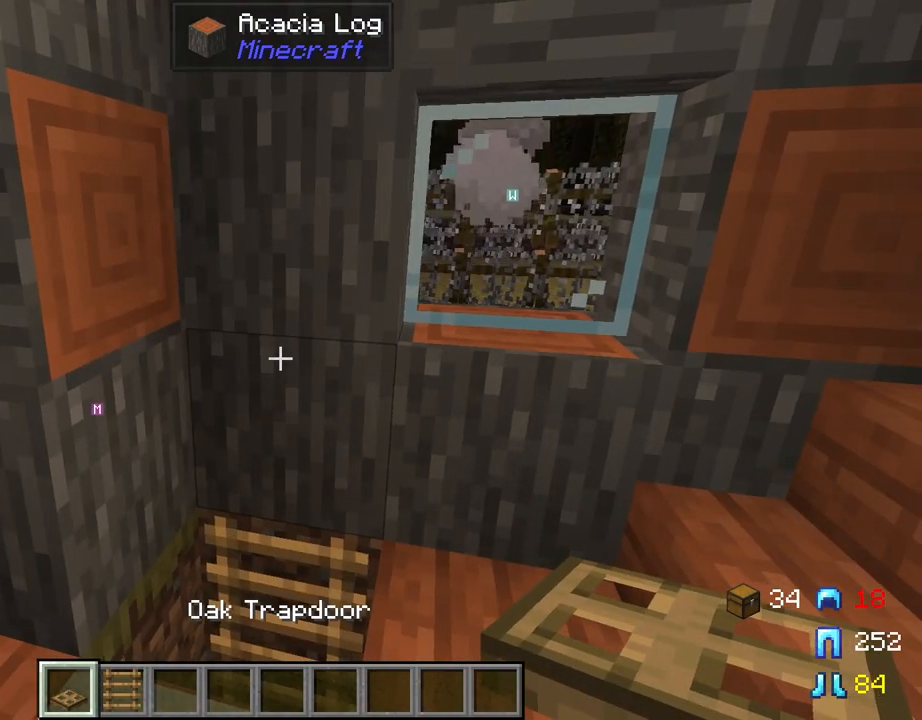
{"keys": [], "mouse": [], "mouse_move": "still", "events": []}
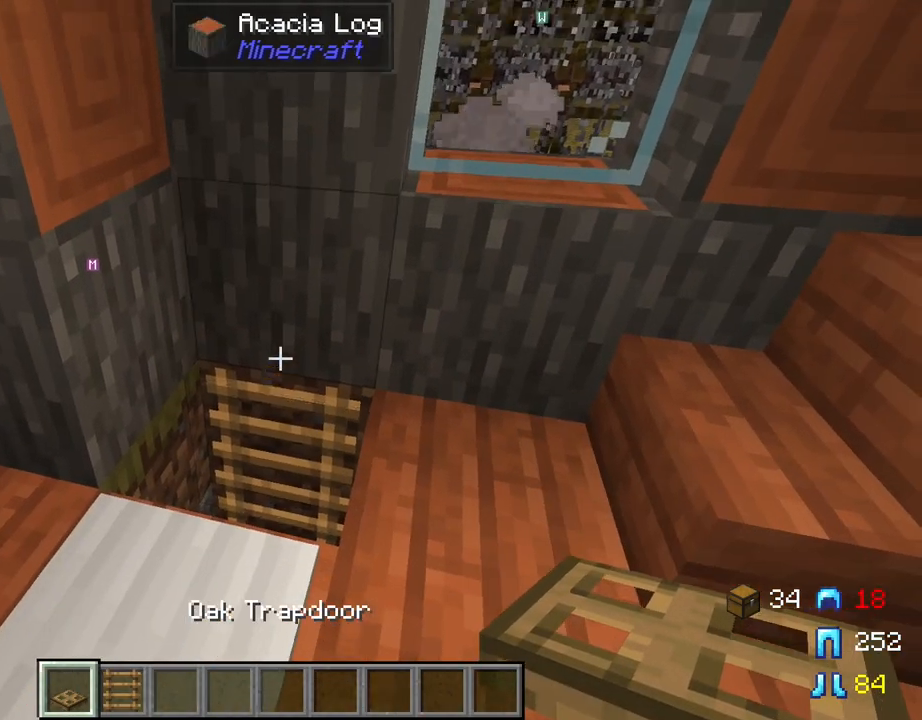
{"keys": [], "mouse": [], "mouse_move": "still", "events": [[200, "mouse_right", "down"], [300, "mouse_right", "up"]]}
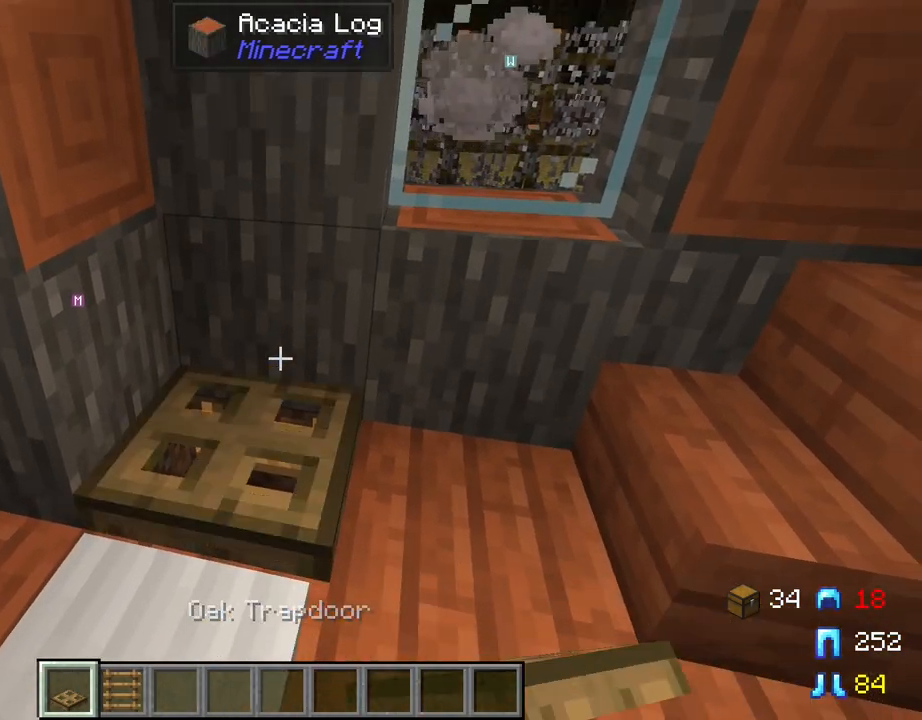
{"keys": ["w"], "mouse": [], "mouse_move": "still", "events": [[34, "w", "down"], [234, "mouse_right", "down"], [317, "mouse_right", "up"]]}
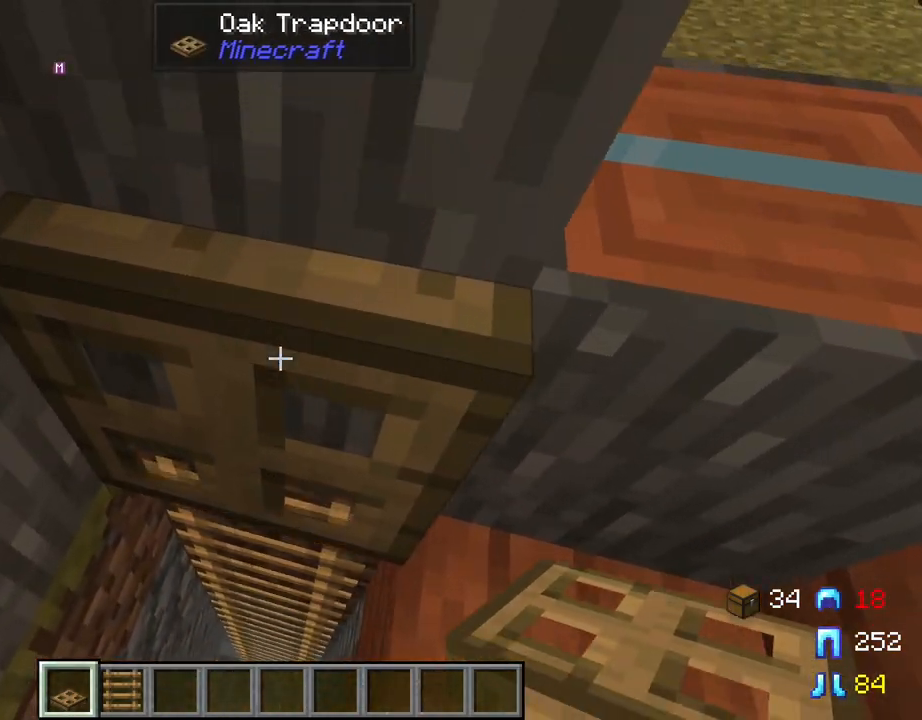
{"keys": [], "mouse": [], "mouse_move": "still", "events": [[200, "w", "up"]]}
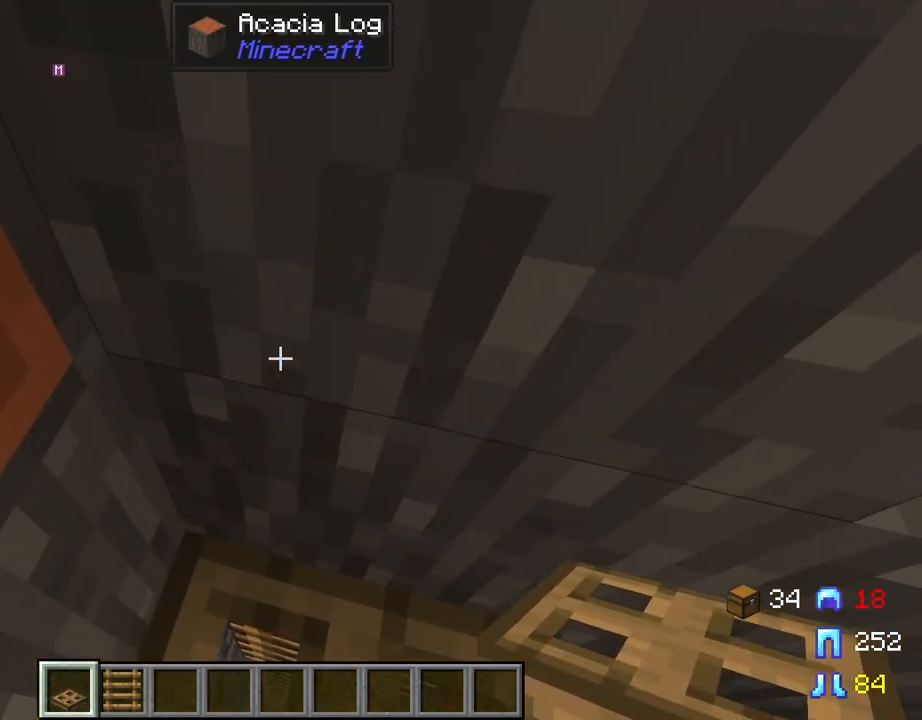
{"keys": [], "mouse": [], "mouse_move": "still", "events": [[400, "mouse_right", "down"], [500, "mouse_right", "up"]]}
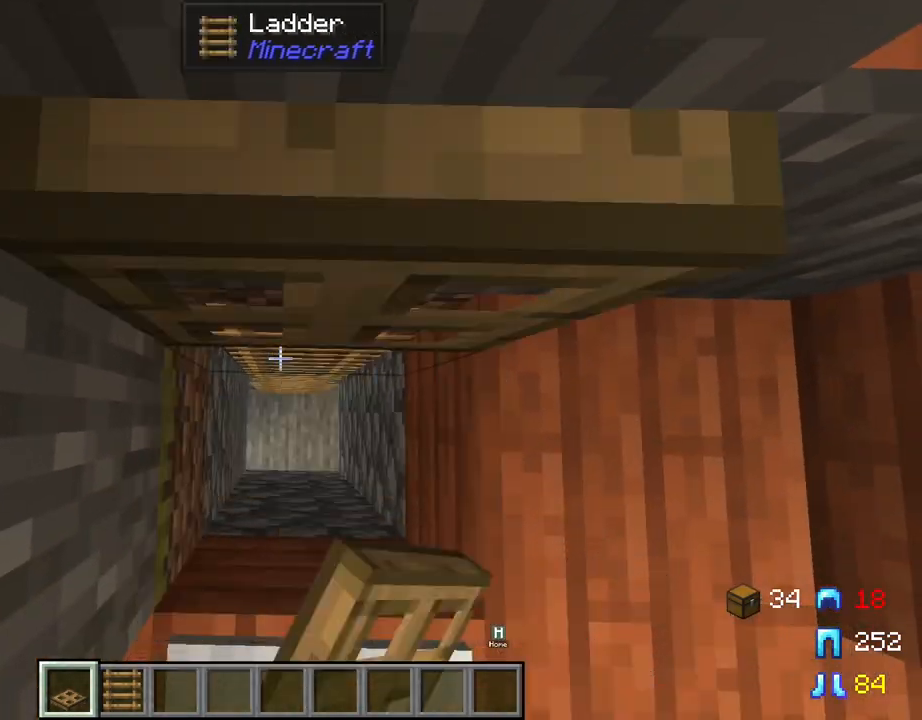
{"keys": [], "mouse": [], "mouse_move": "still", "events": []}
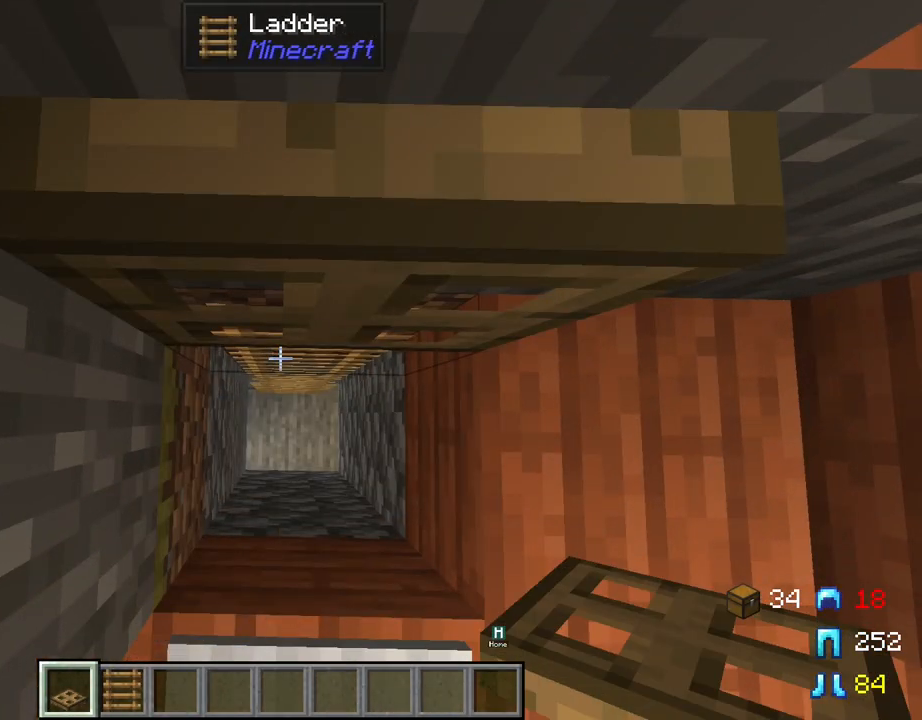
{"keys": ["s"], "mouse": [], "mouse_move": "still", "events": [[434, "s", "down"]]}
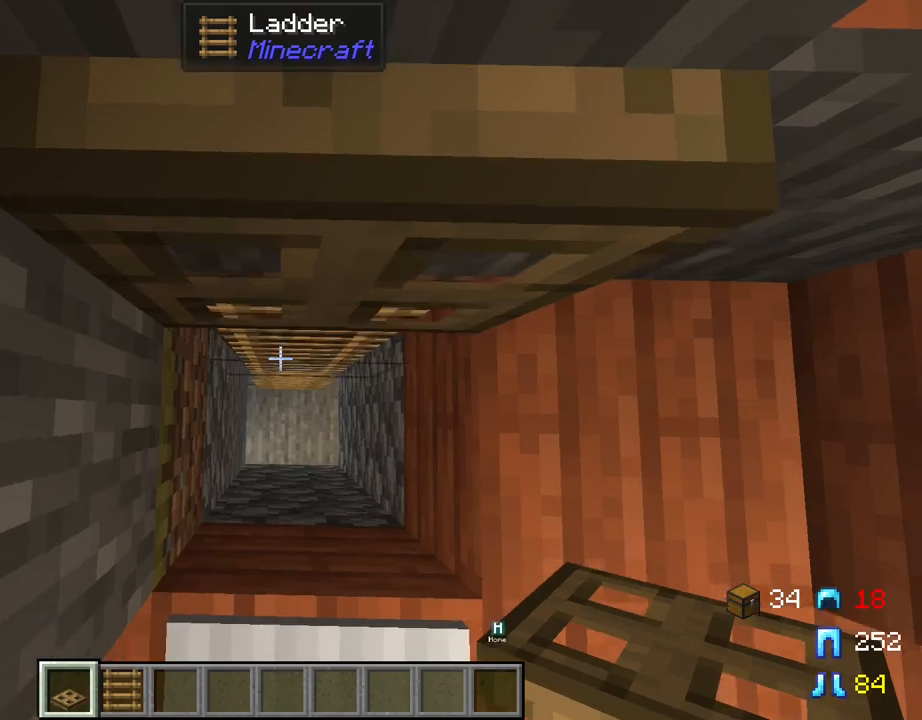
{"keys": [], "mouse": [], "mouse_move": "still", "events": [[67, "s", "up"]]}
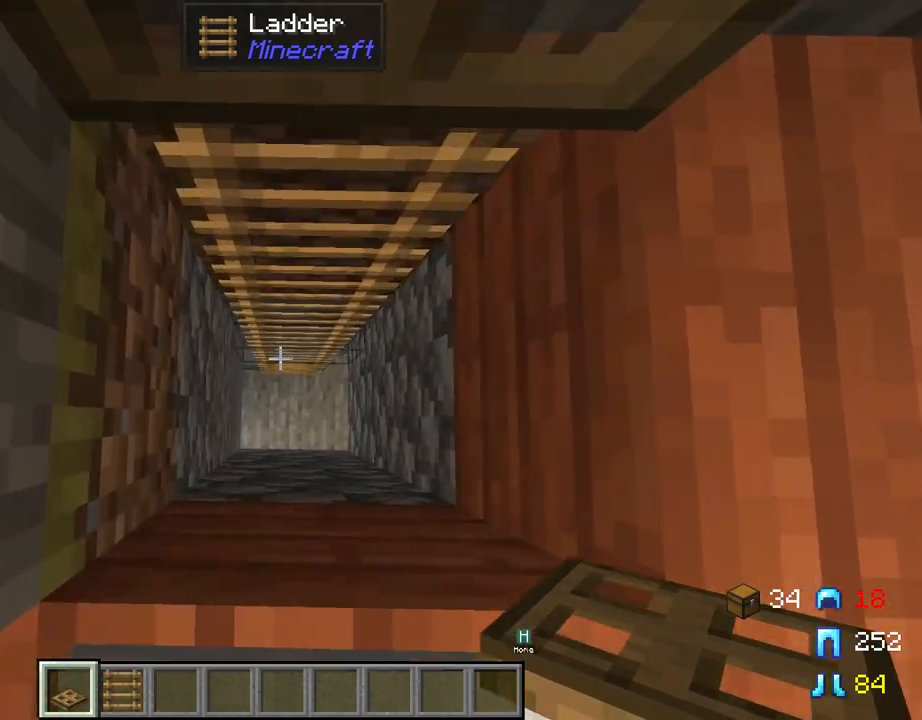
{"keys": [], "mouse": [], "mouse_move": "still", "events": [[317, "mouse_right", "down"], [417, "mouse_right", "up"]]}
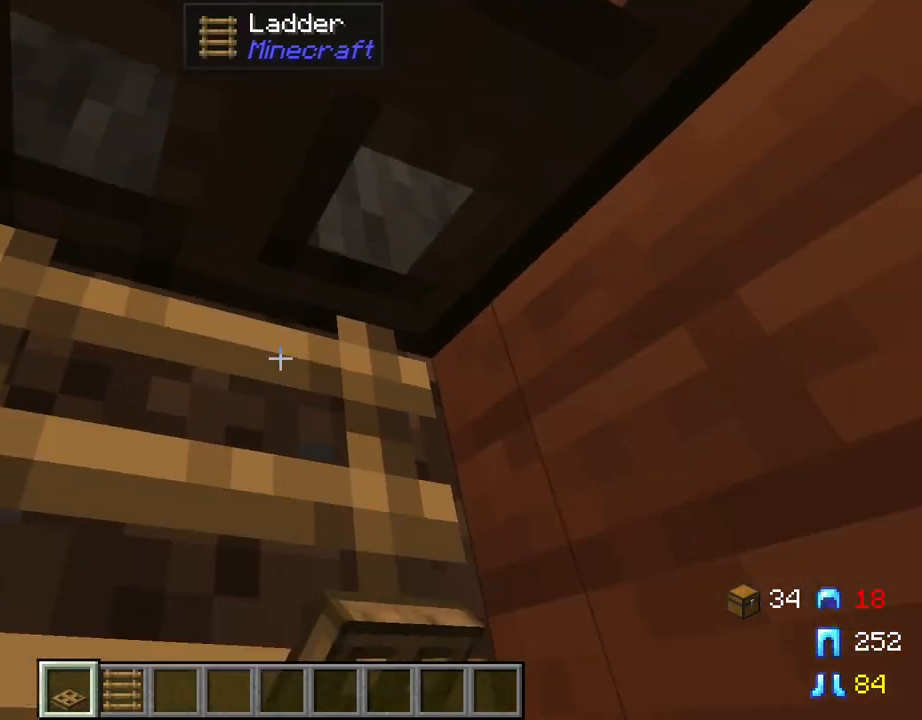
{"keys": [], "mouse": [], "mouse_move": "up", "events": []}
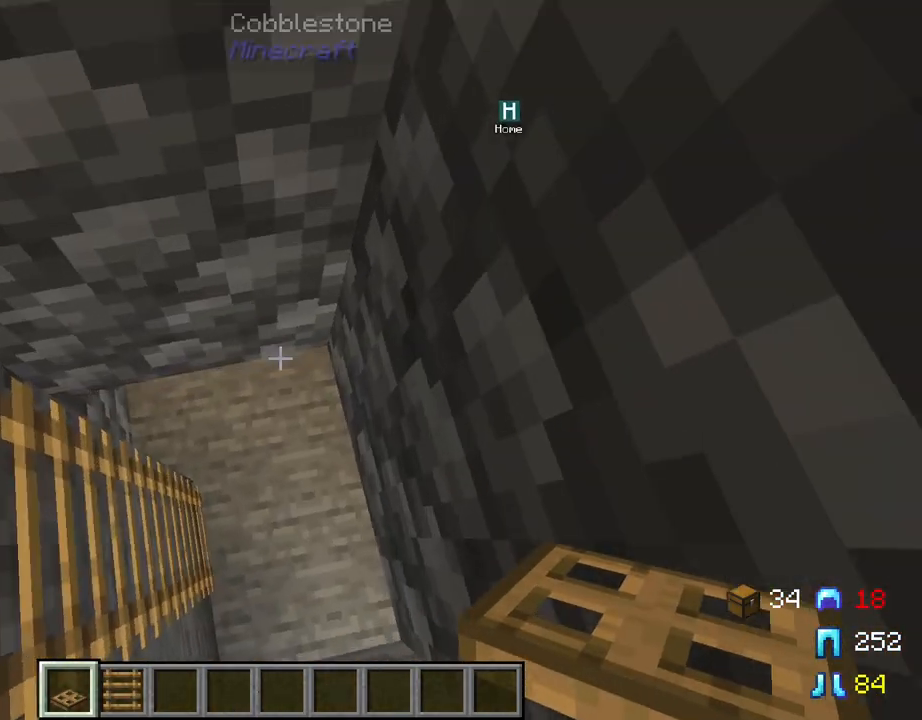
{"keys": [], "mouse": ["wheel"], "mouse_move": "still", "events": [[484, "mouse_wheel", "down"]]}
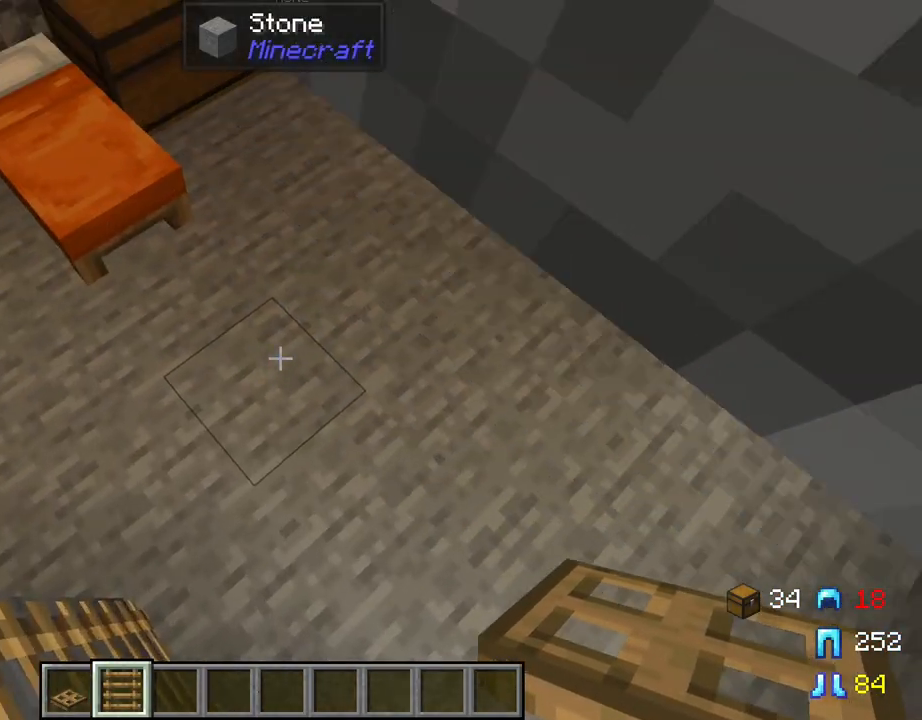
{"keys": ["w"], "mouse": [], "mouse_move": "left", "events": [[34, "mouse_wheel", "up"], [317, "mouse_wheel", "down"], [367, "mouse_wheel", "up"], [450, "w", "down"]]}
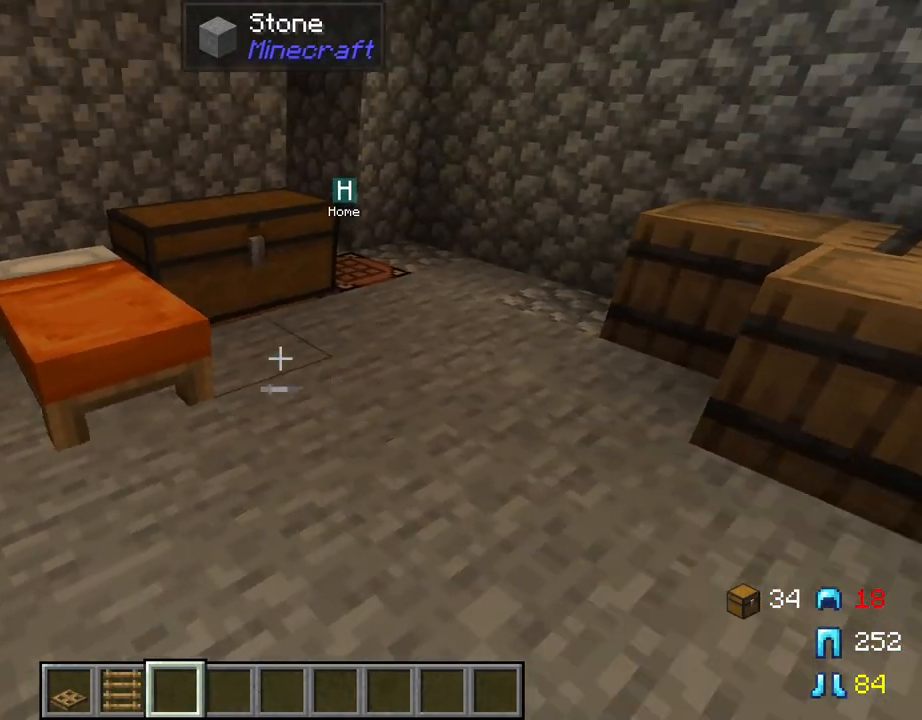
{"keys": [], "mouse": [], "mouse_move": "still", "events": [[250, "mouse_right", "down"], [250, "w", "up"], [334, "mouse_right", "up"]]}